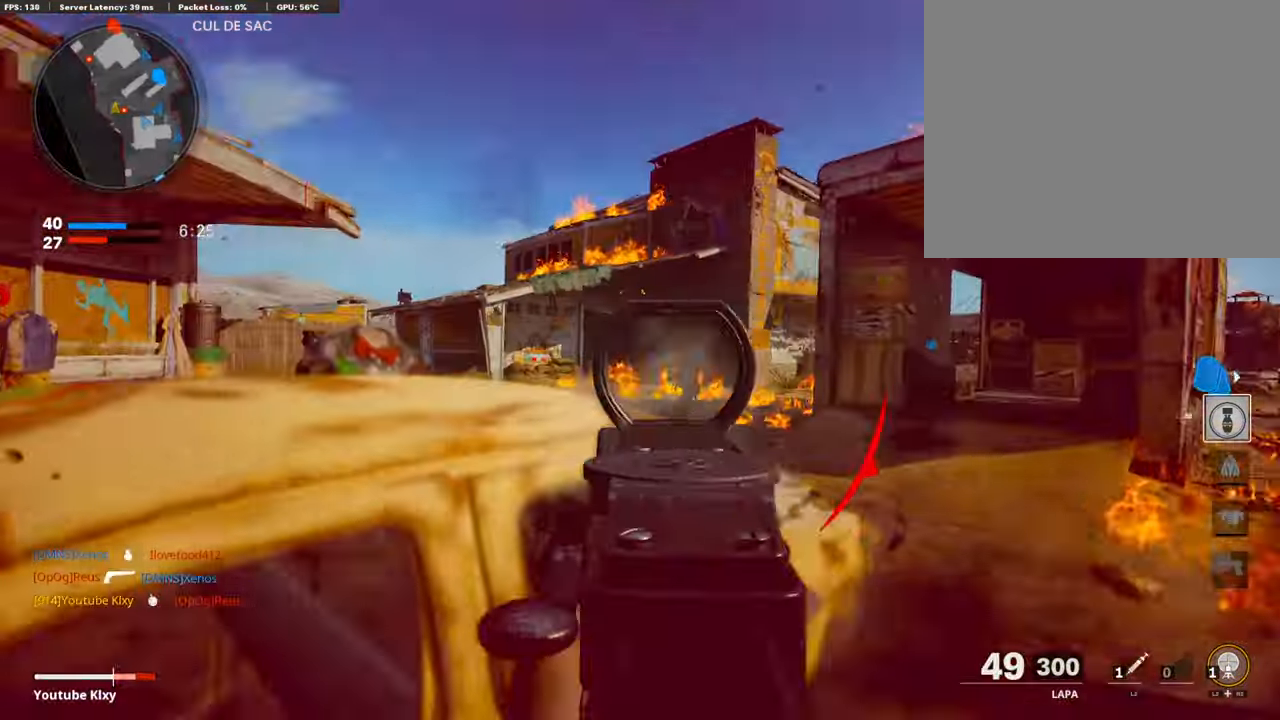
Gameplay with a controller (PlayStation layout); each line is a JSON object with the inputs held at the frame after it. "events" lists button and stick changes between this image and that frame as [ms after this image, input, new state], when the widget could be followed in between.
{"buttons": ["R1", "R3"], "left_stick": "center", "right_stick": "center"}
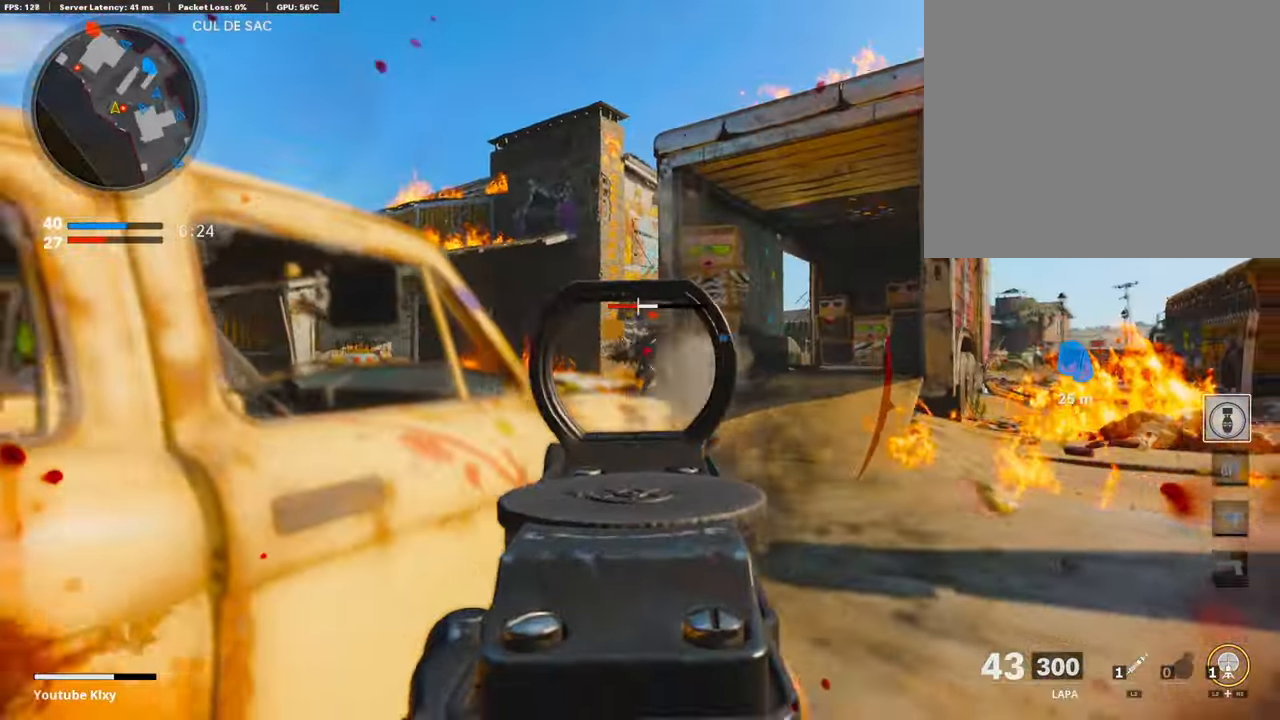
{"buttons": [], "left_stick": "up-right", "right_stick": "center", "events": [[33, "R3", "up"], [33, "right_stick", "up-right"], [50, "left_stick", "right"], [117, "R1", "up"], [117, "left_stick", "up-right"], [117, "right_stick", "right"], [167, "L3", "down"], [184, "L2", "down"], [302, "L3", "up"], [335, "L2", "up"], [335, "right_stick", "center"]]}
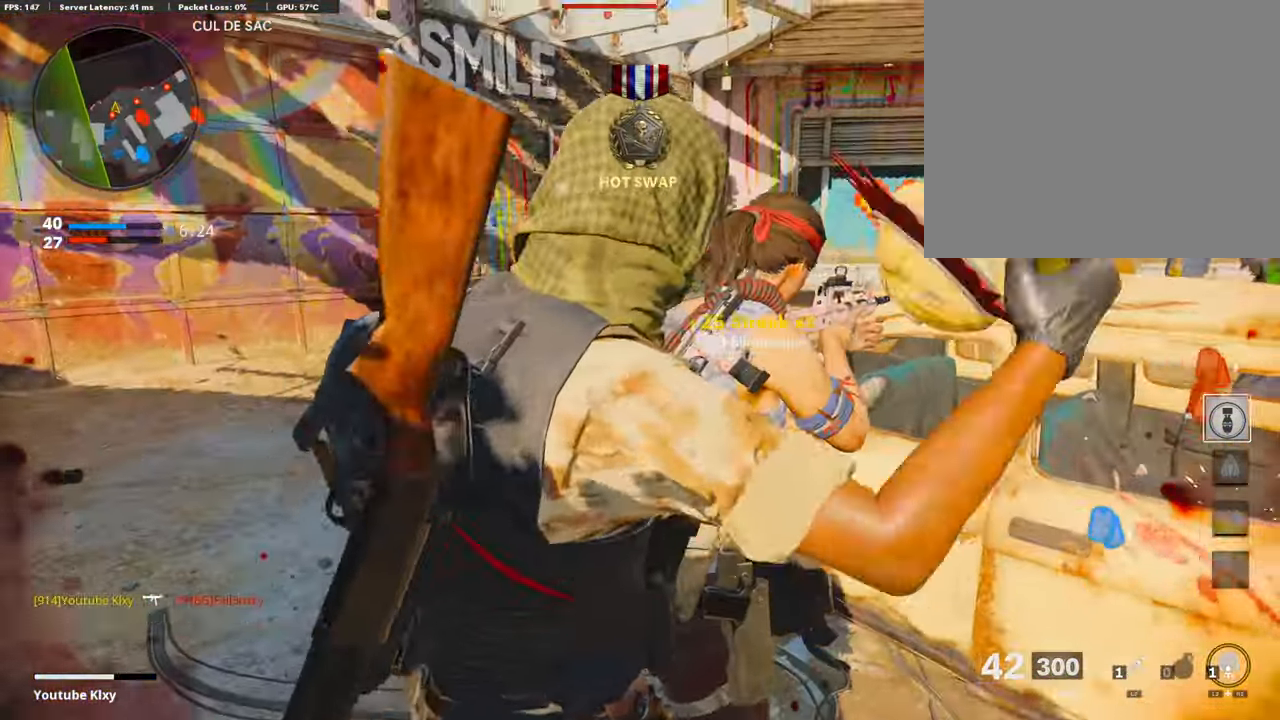
{"buttons": [], "left_stick": "center", "right_stick": "center", "events": [[84, "left_stick", "right"], [201, "left_stick", "down-right"], [302, "left_stick", "center"]]}
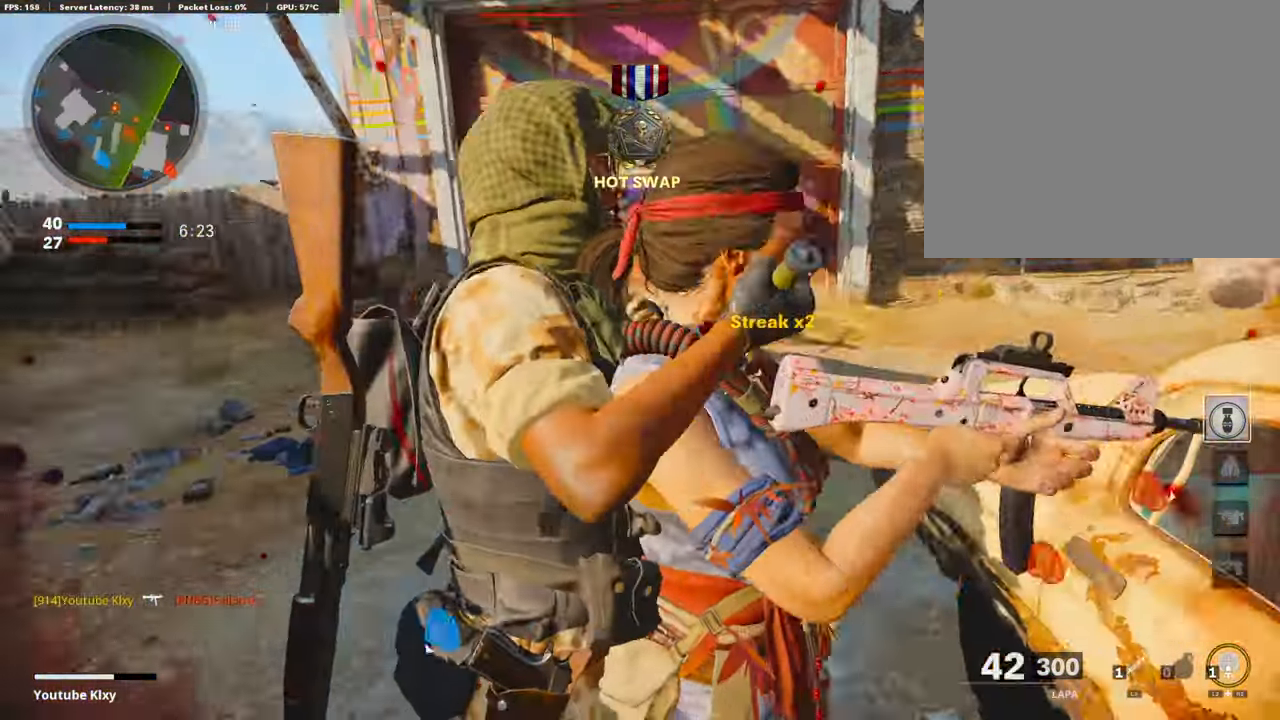
{"buttons": ["SELECT"], "left_stick": "center", "right_stick": "center", "events": [[285, "SELECT", "down"], [402, "SELECT", "up"], [469, "SELECT", "down"]]}
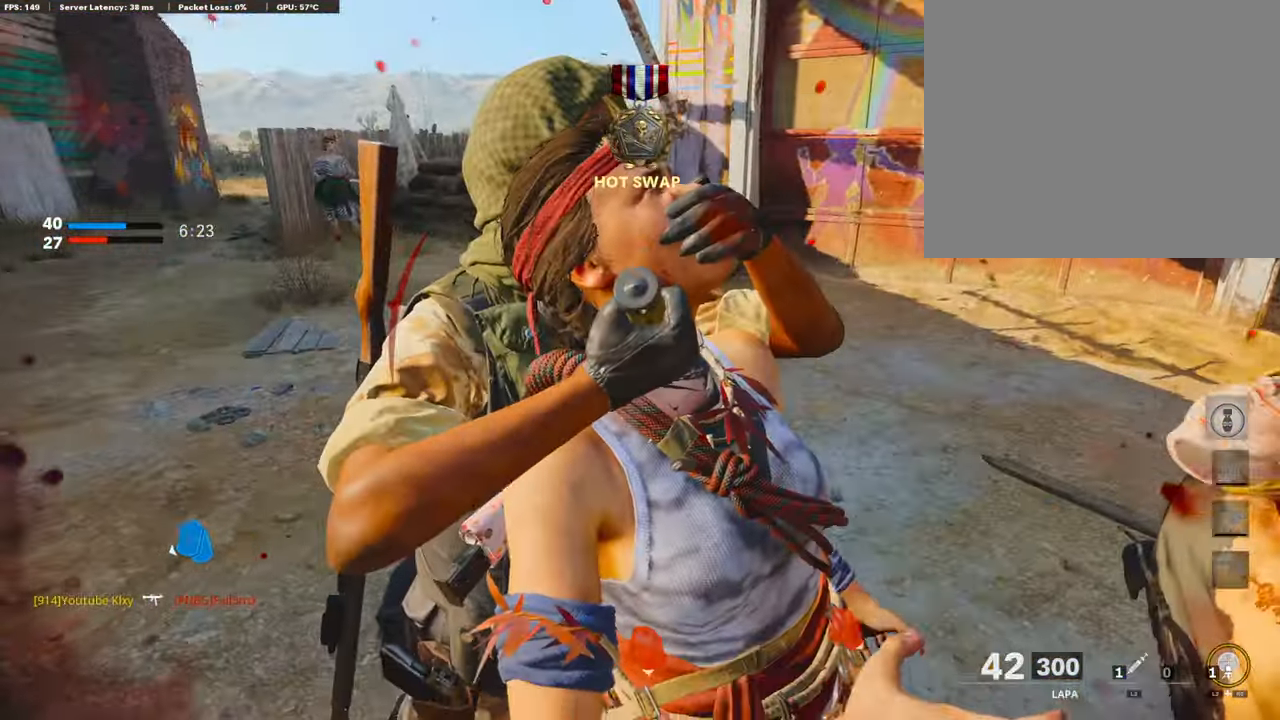
{"buttons": [], "left_stick": "center", "right_stick": "center", "events": [[67, "SELECT", "up"], [134, "SELECT", "down"], [252, "SELECT", "up"], [319, "SELECT", "down"], [436, "SELECT", "up"]]}
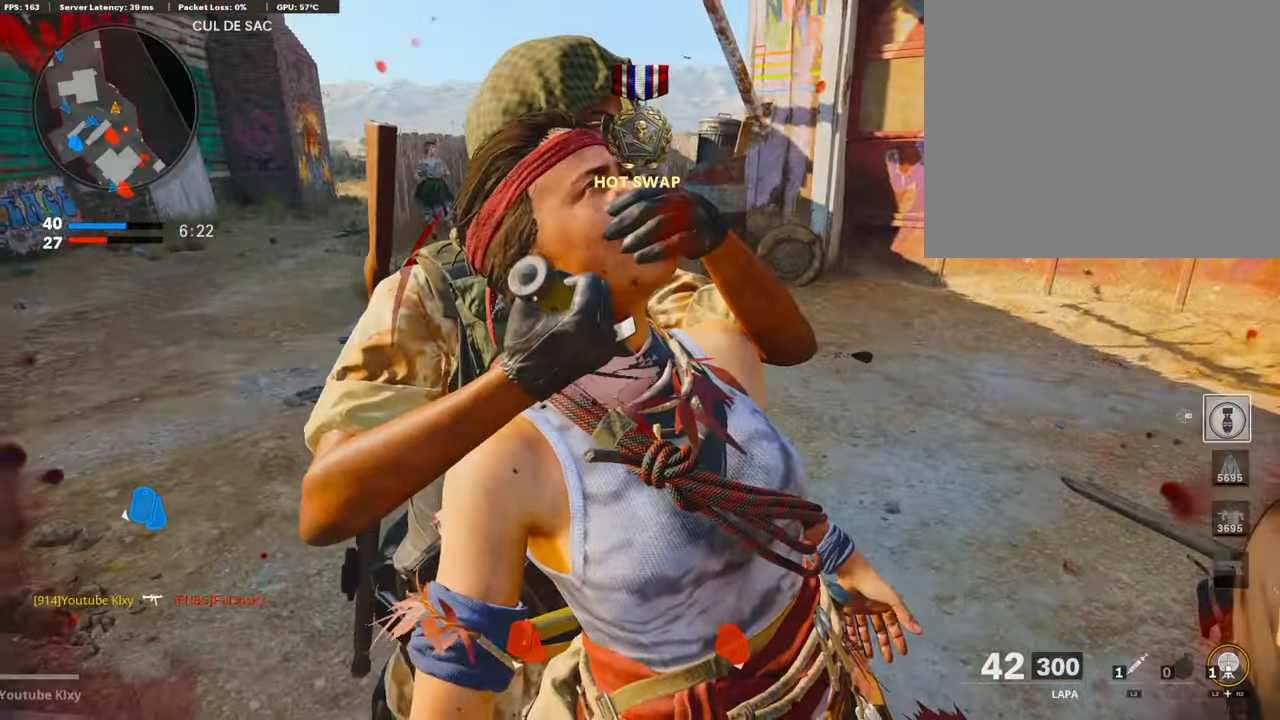
{"buttons": ["SELECT"], "left_stick": "center", "right_stick": "center", "events": [[17, "SELECT", "down"], [151, "SELECT", "up"], [252, "SELECT", "down"], [385, "SELECT", "up"], [469, "SELECT", "down"]]}
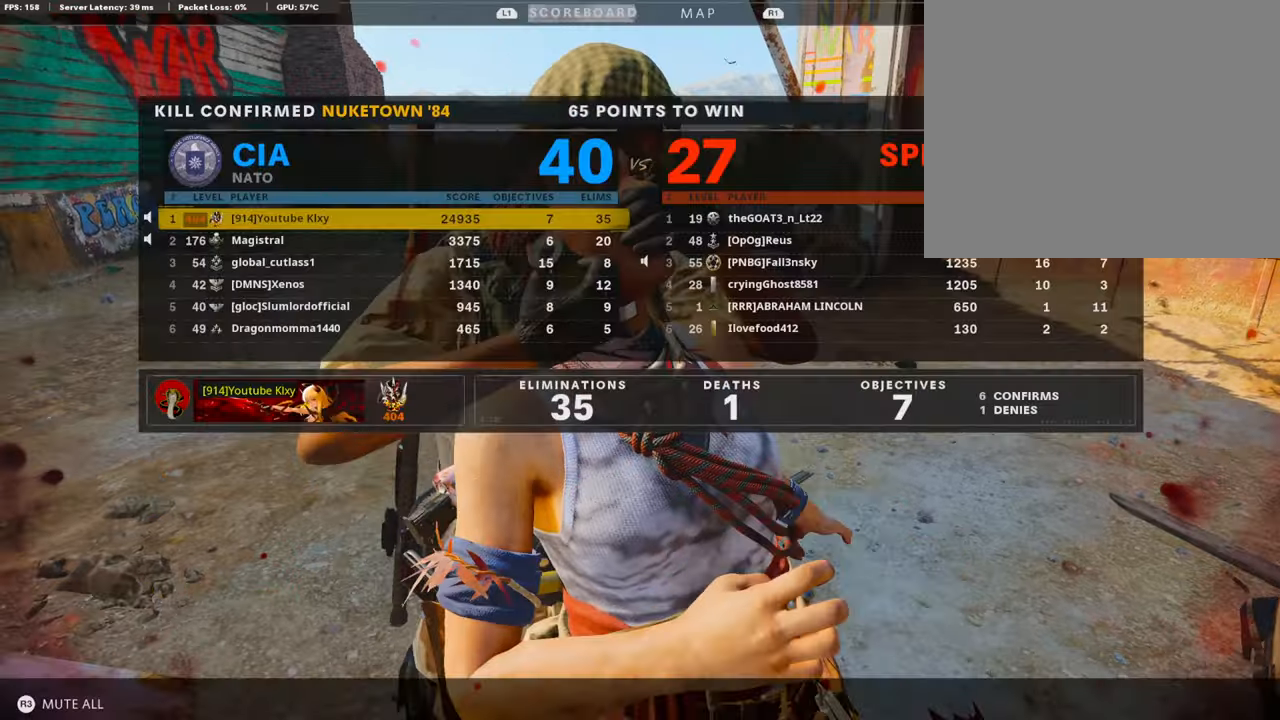
{"buttons": [], "left_stick": "center", "right_stick": "center", "events": [[84, "SELECT", "up"], [268, "SELECT", "down"], [419, "SELECT", "up"]]}
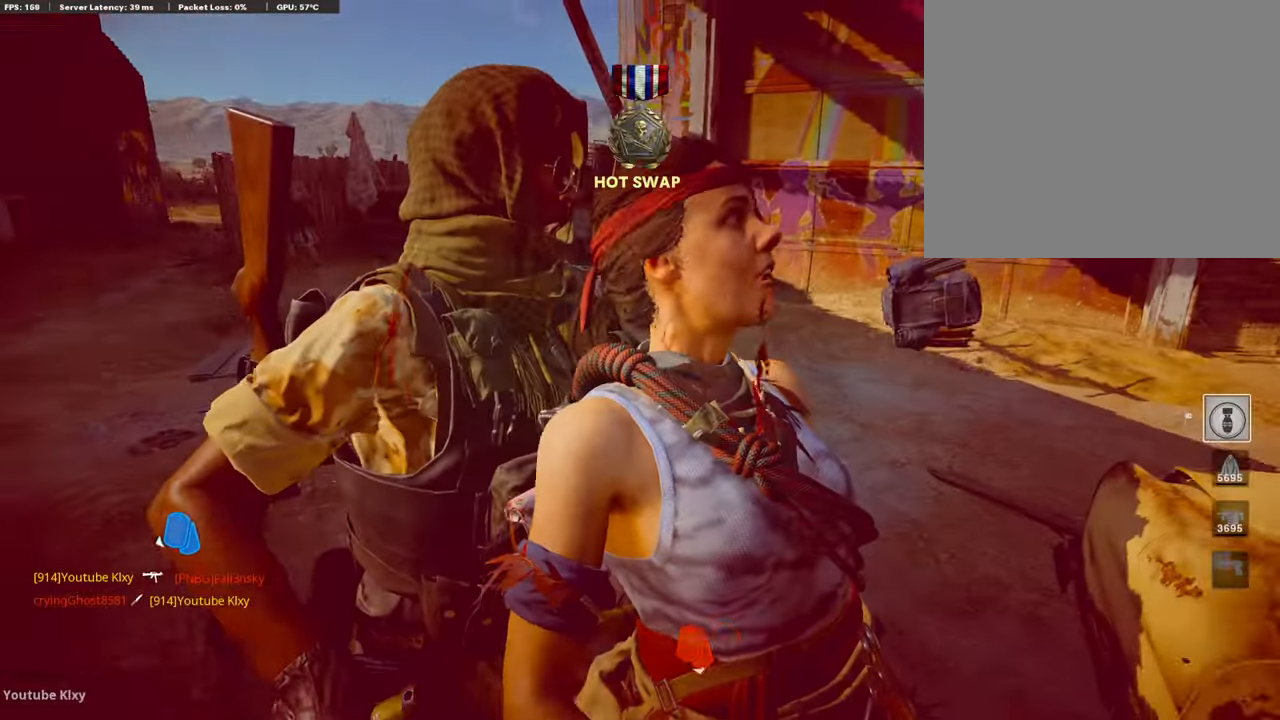
{"buttons": [], "left_stick": "center", "right_stick": "center", "events": []}
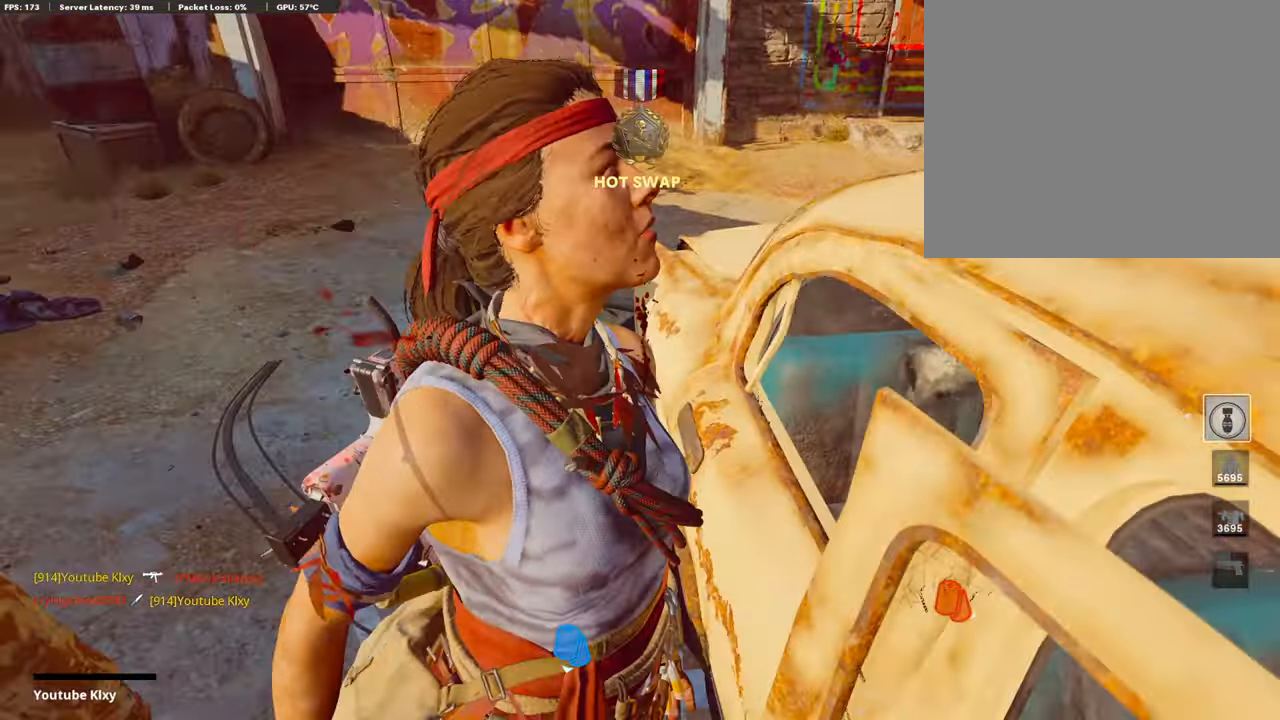
{"buttons": [], "left_stick": "center", "right_stick": "center", "events": []}
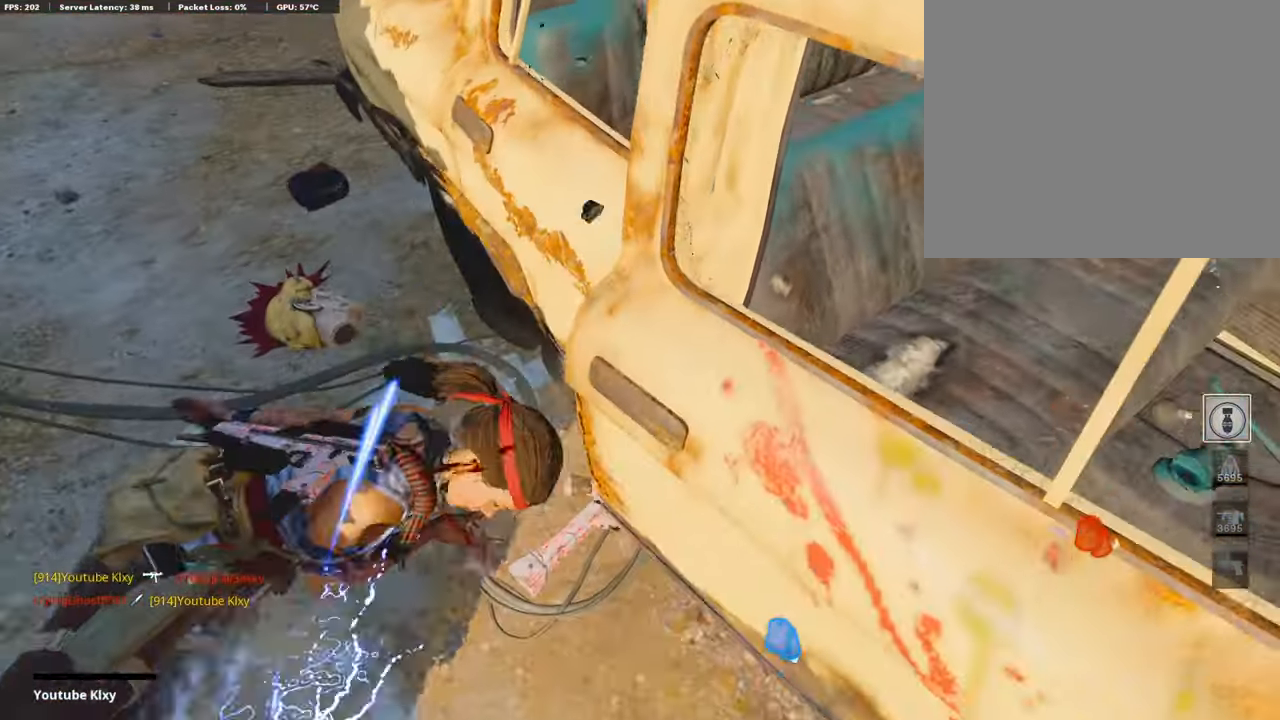
{"buttons": [], "left_stick": "center", "right_stick": "center", "events": []}
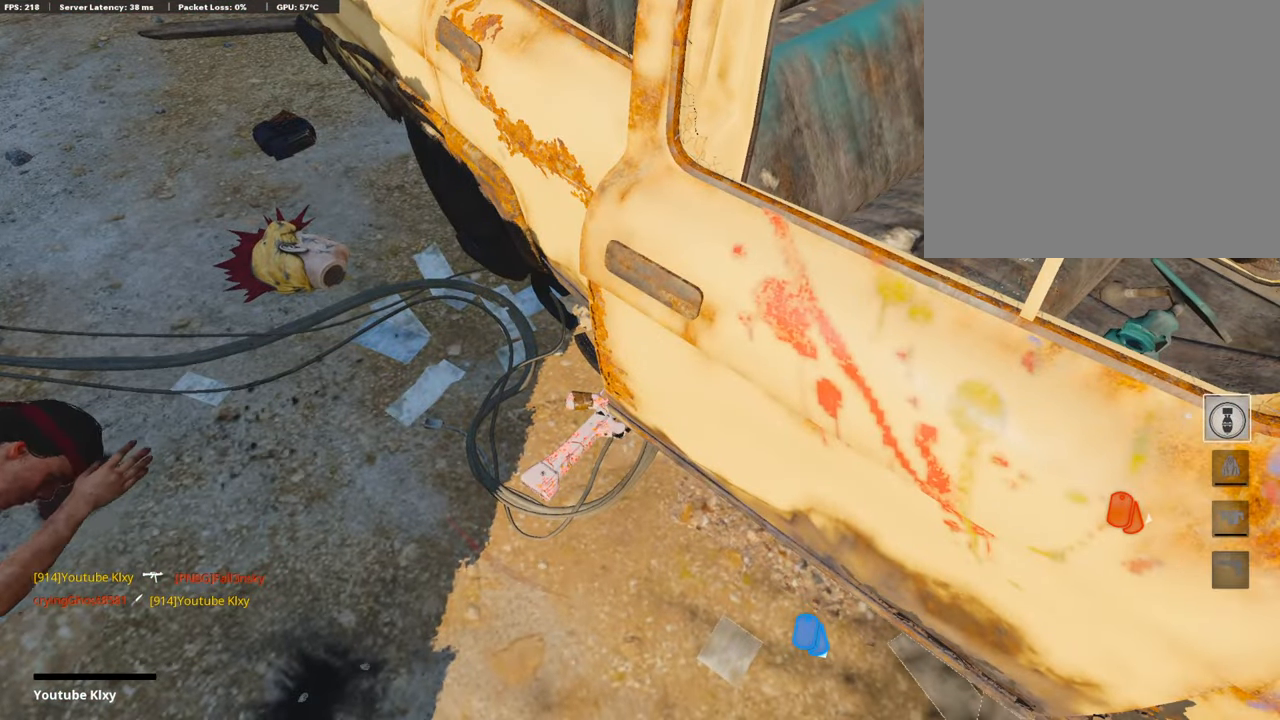
{"buttons": [], "left_stick": "center", "right_stick": "center", "events": []}
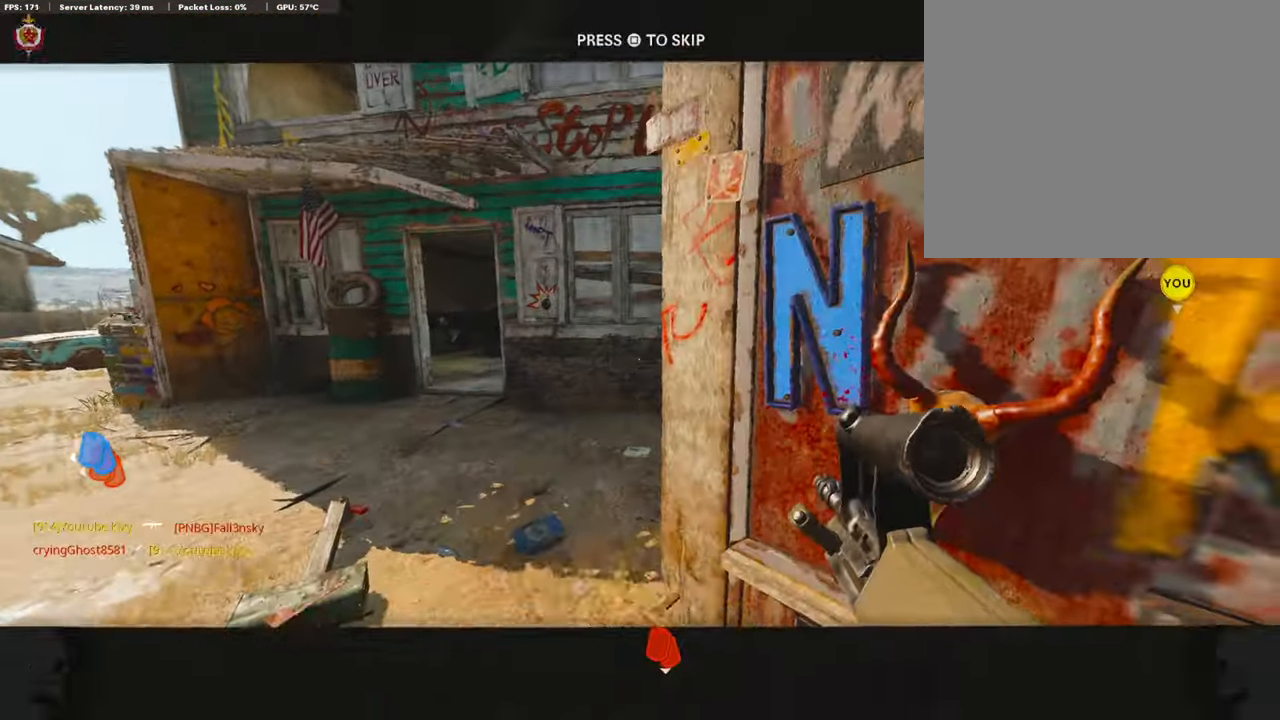
{"buttons": [], "left_stick": "up", "right_stick": "center", "events": [[117, "SQUARE", "down"], [168, "CROSS", "down"], [252, "SQUARE", "up"], [268, "CROSS", "up"], [352, "left_stick", "up"]]}
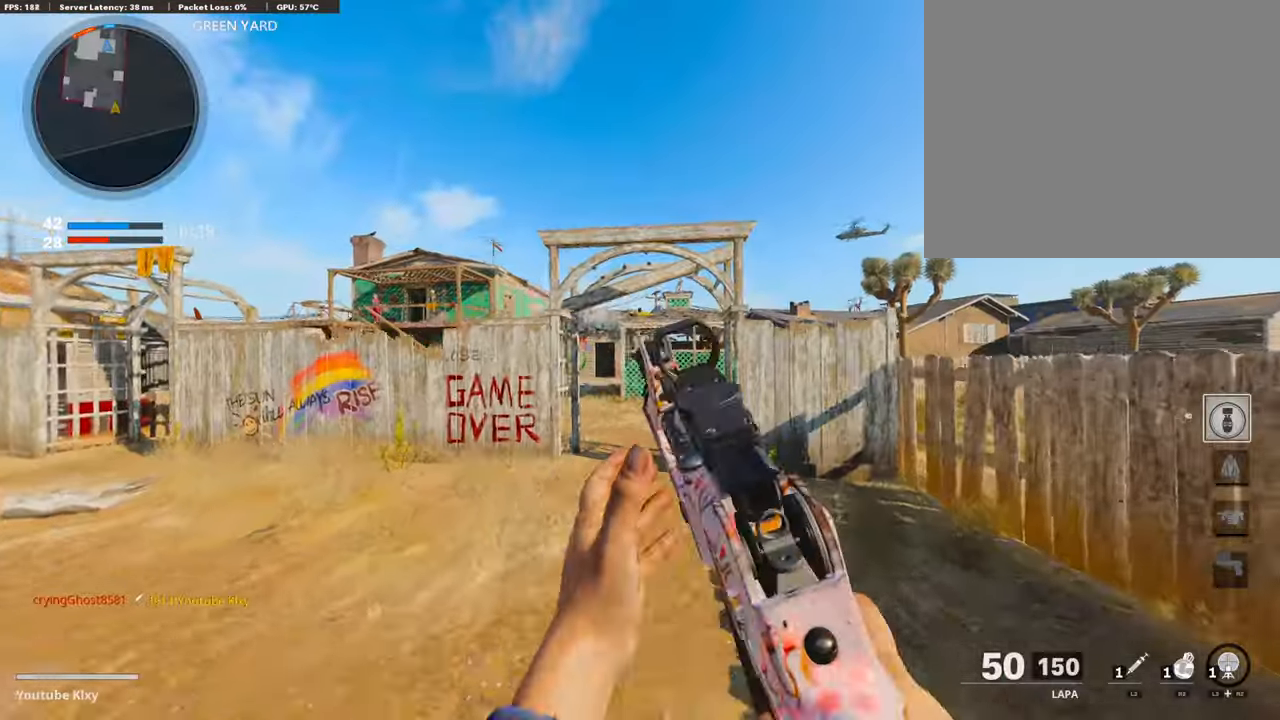
{"buttons": [], "left_stick": "up", "right_stick": "center", "events": [[101, "TRIANGLE", "down"], [201, "TRIANGLE", "up"], [235, "TRIANGLE", "down"], [319, "L3", "down"], [335, "TRIANGLE", "up"], [419, "L3", "up"]]}
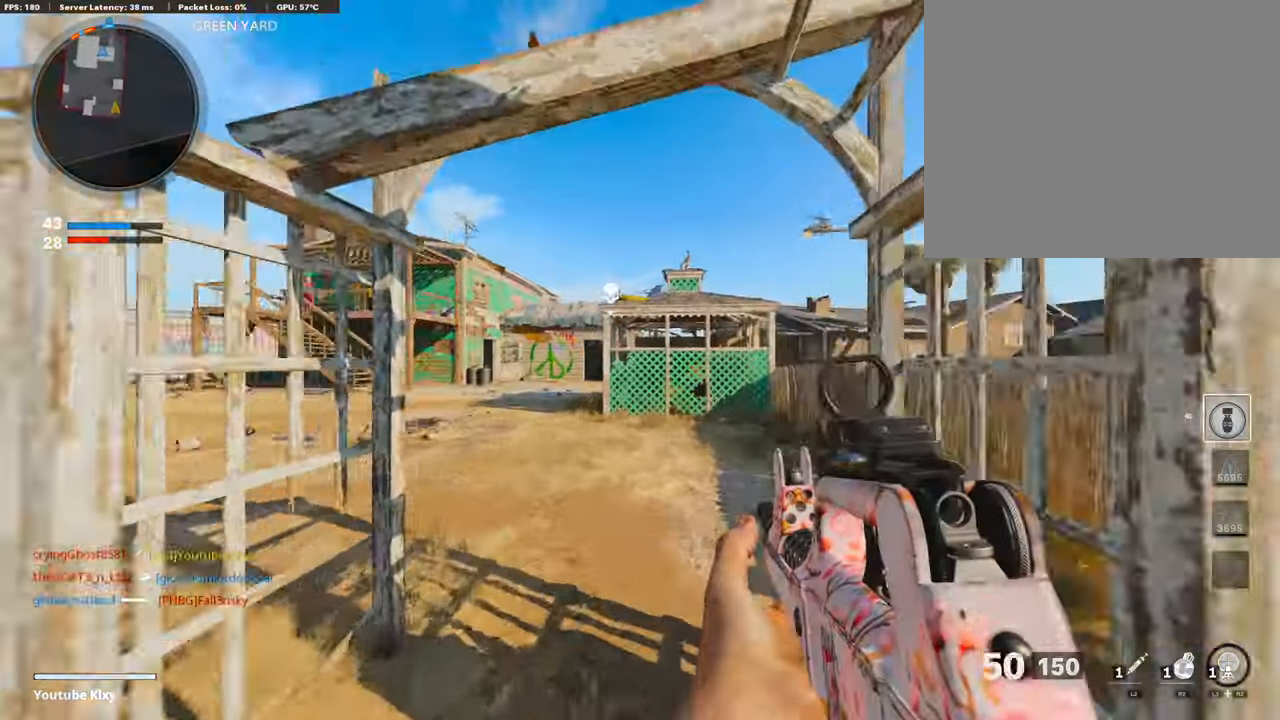
{"buttons": [], "left_stick": "up", "right_stick": "center", "events": [[101, "right_stick", "left"], [201, "right_stick", "center"]]}
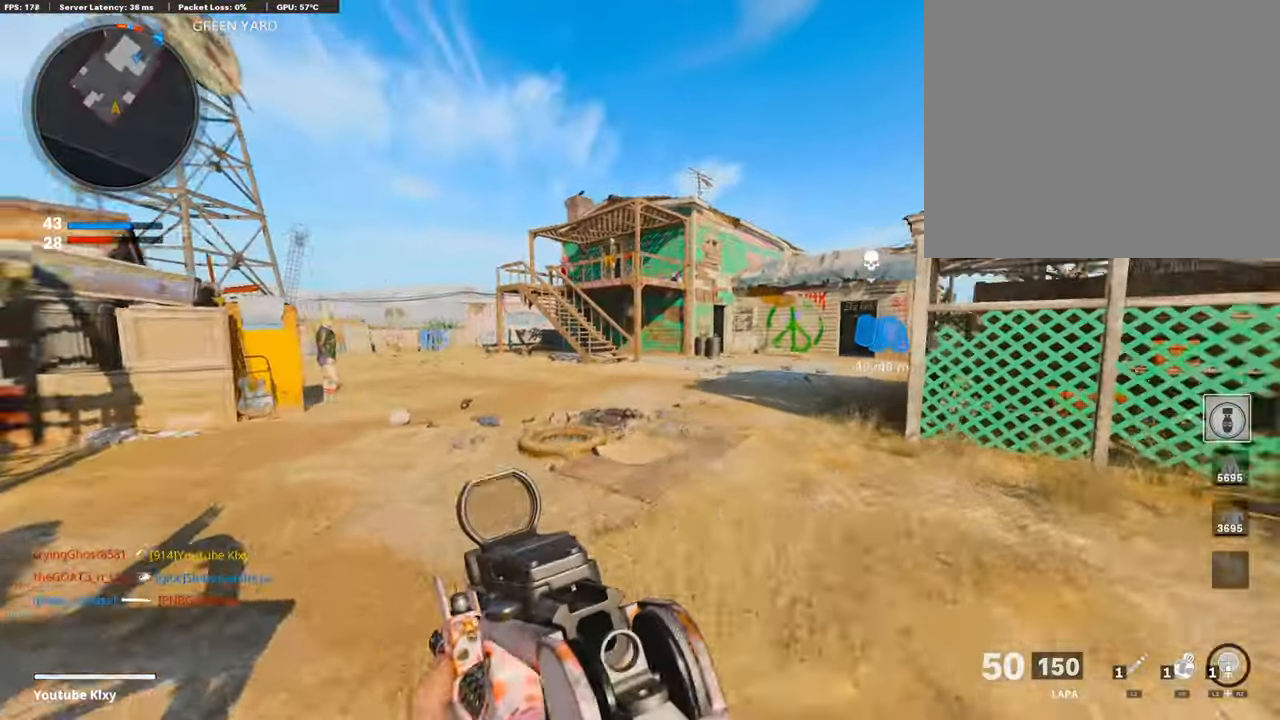
{"buttons": ["CROSS"], "left_stick": "up", "right_stick": "right", "events": [[67, "right_stick", "right"], [201, "CROSS", "down"]]}
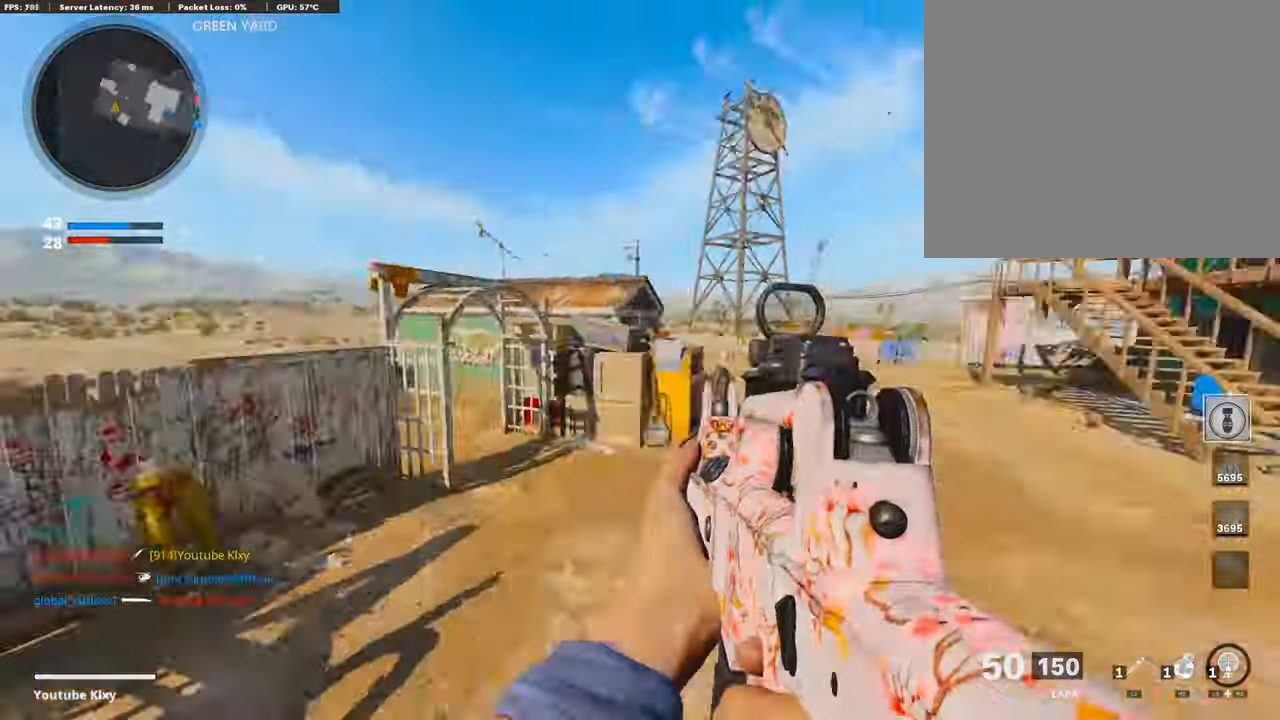
{"buttons": [], "left_stick": "up", "right_stick": "center", "events": [[101, "CROSS", "up"], [118, "R3", "down"], [118, "right_stick", "center"], [404, "R3", "up"]]}
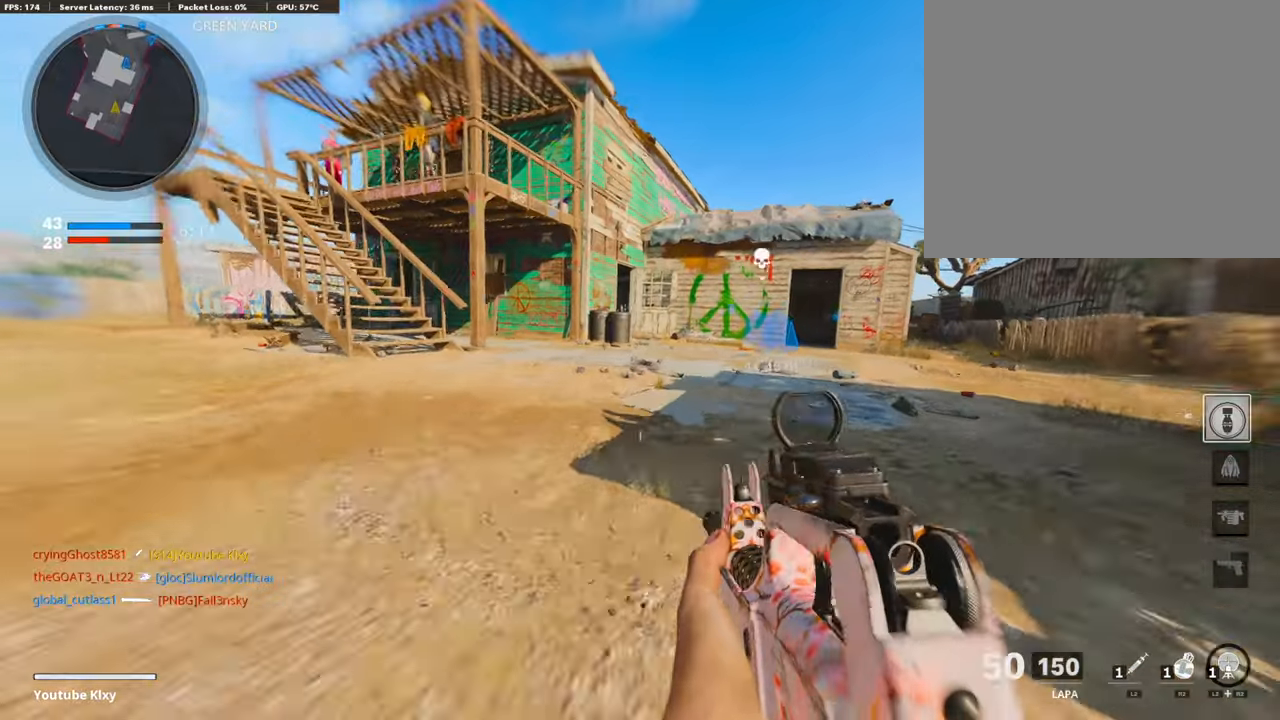
{"buttons": ["L3"], "left_stick": "up", "right_stick": "center", "events": [[151, "R3", "down"], [168, "L3", "down"], [252, "R3", "up"]]}
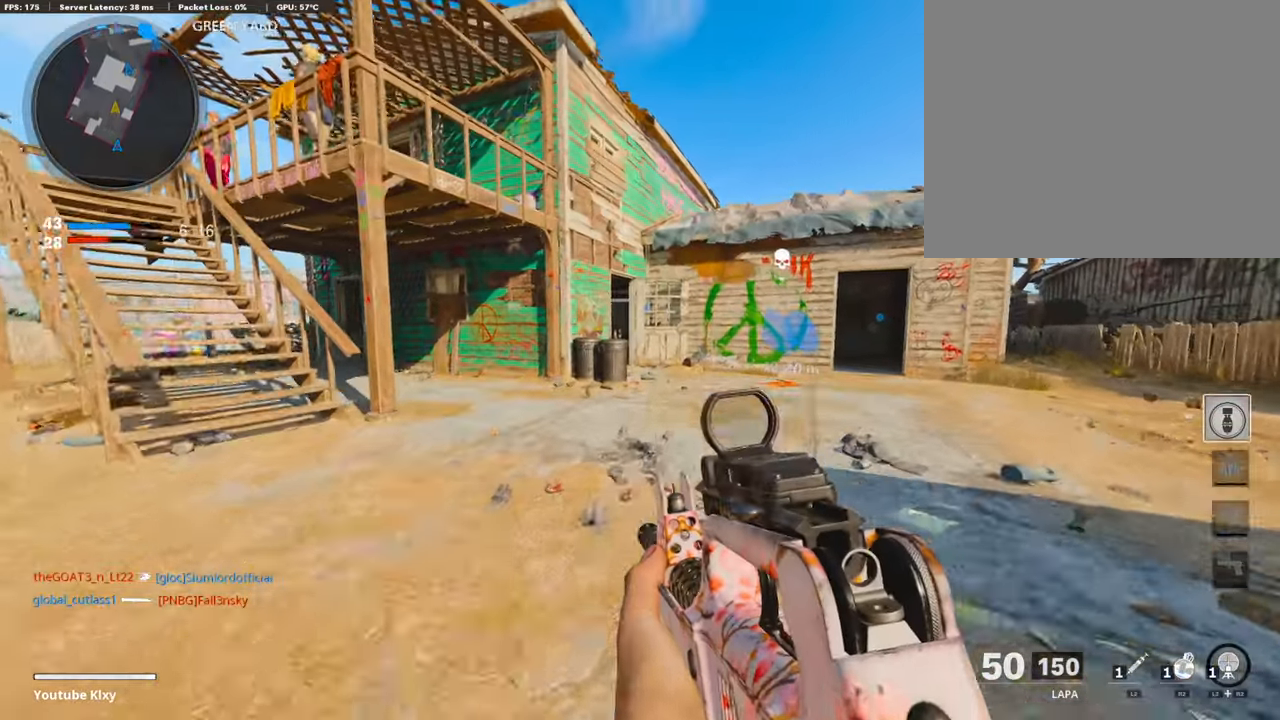
{"buttons": [], "left_stick": "up", "right_stick": "center", "events": [[67, "L3", "up"], [168, "right_stick", "left"], [403, "right_stick", "center"]]}
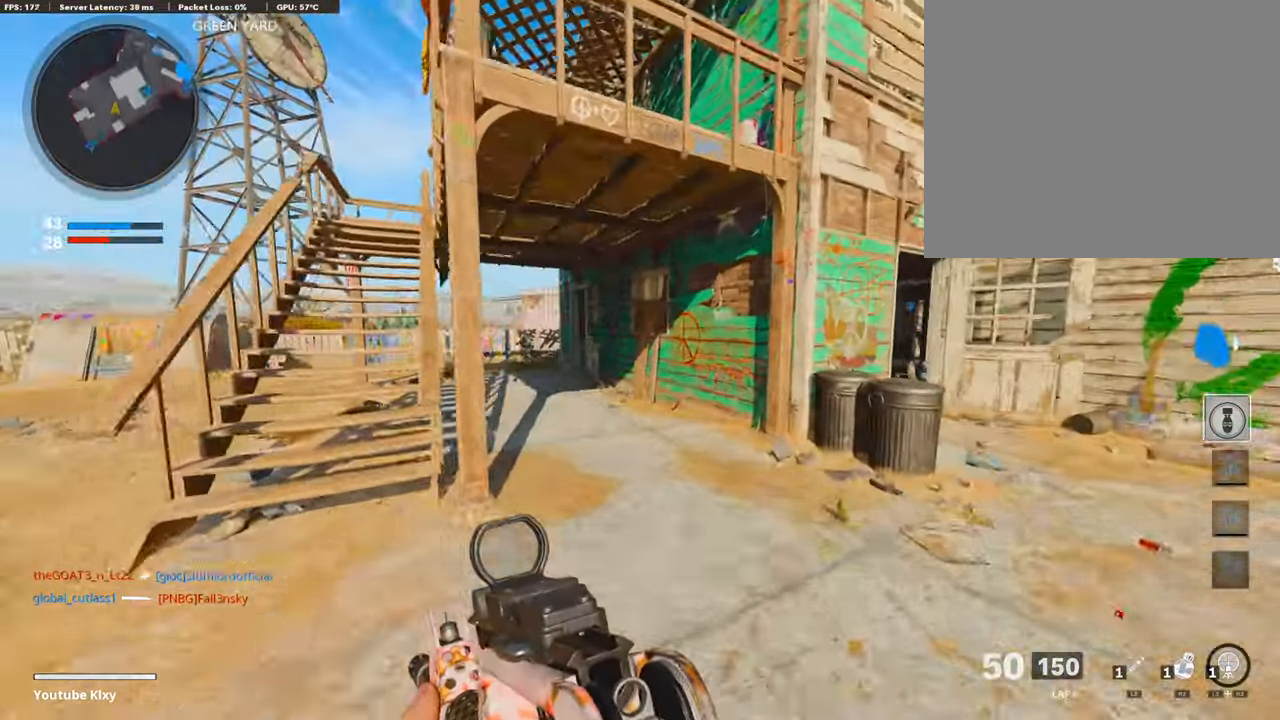
{"buttons": [], "left_stick": "up", "right_stick": "center", "events": []}
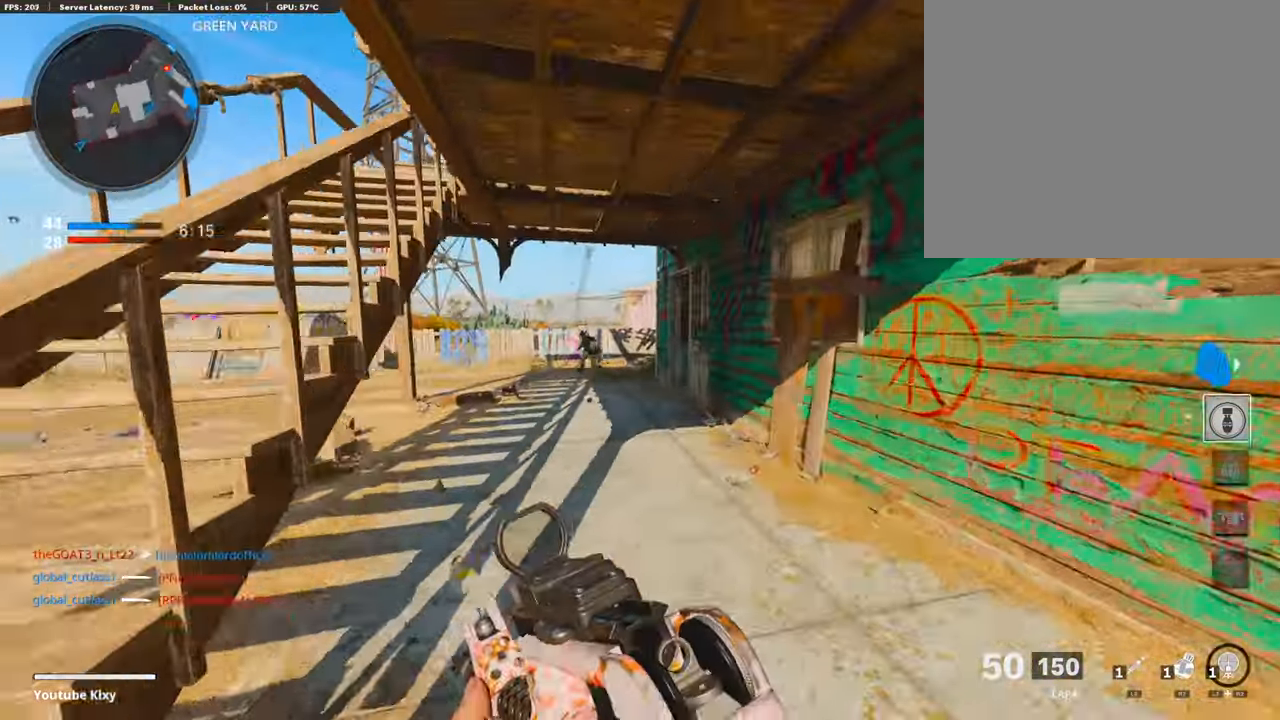
{"buttons": [], "left_stick": "up", "right_stick": "center", "events": []}
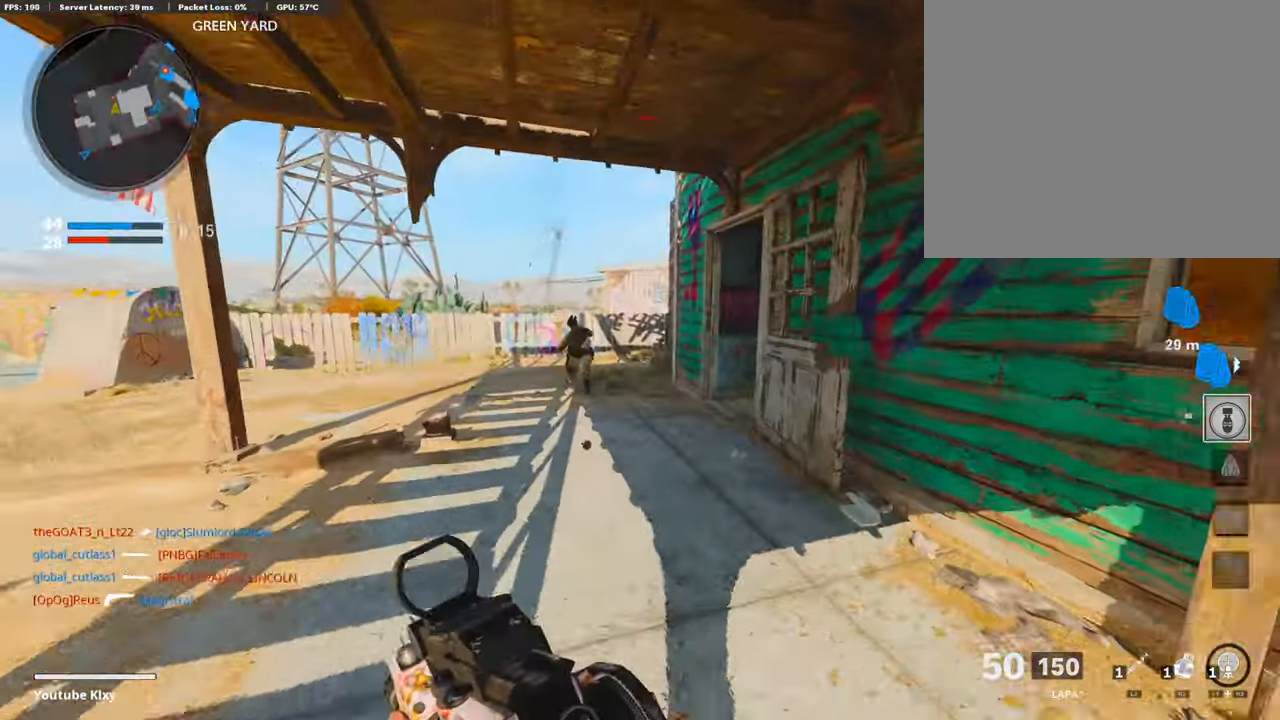
{"buttons": ["R1"], "left_stick": "down-left", "right_stick": "down-left", "events": [[302, "L1", "down"], [302, "left_stick", "left"], [352, "left_stick", "down-left"], [386, "R1", "down"], [436, "CROSS", "down"], [470, "CROSS", "up"], [470, "L1", "up"], [470, "right_stick", "down-left"]]}
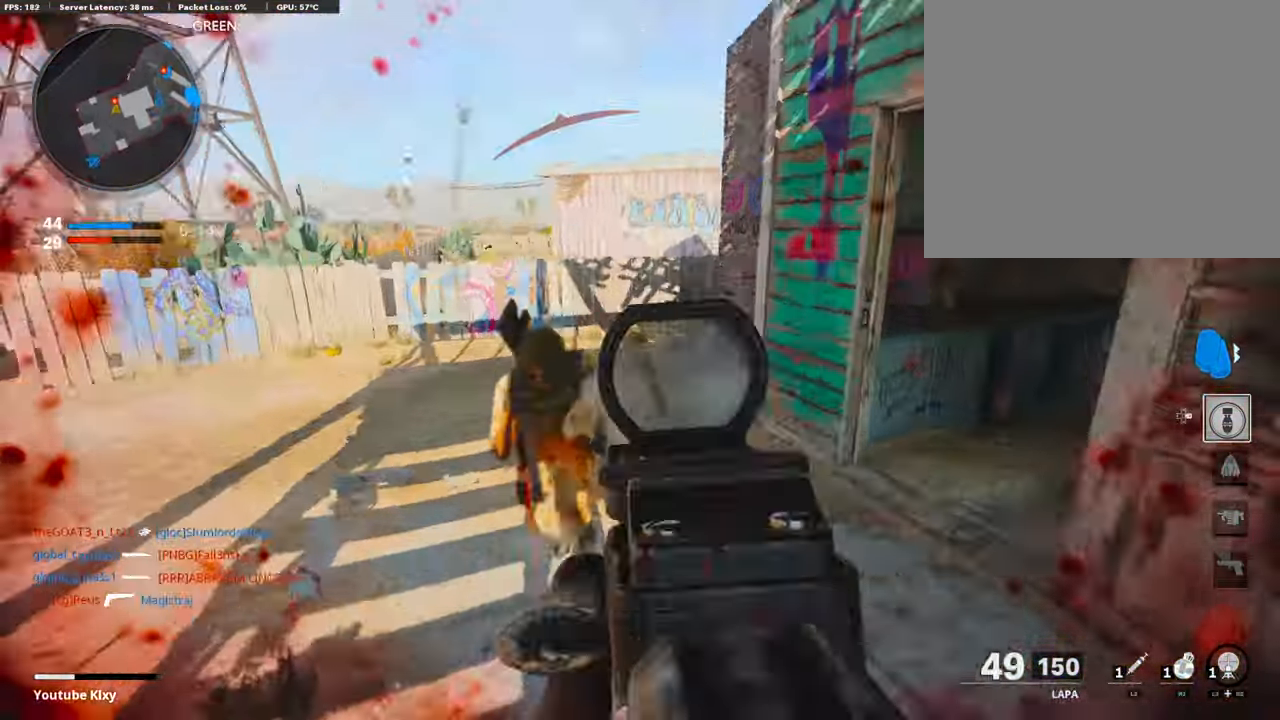
{"buttons": ["R1"], "left_stick": "down-right", "right_stick": "up-right", "events": [[100, "L1", "down"], [117, "right_stick", "center"], [201, "L1", "up"], [301, "right_stick", "down-right"], [352, "left_stick", "down-right"], [435, "right_stick", "up-right"]]}
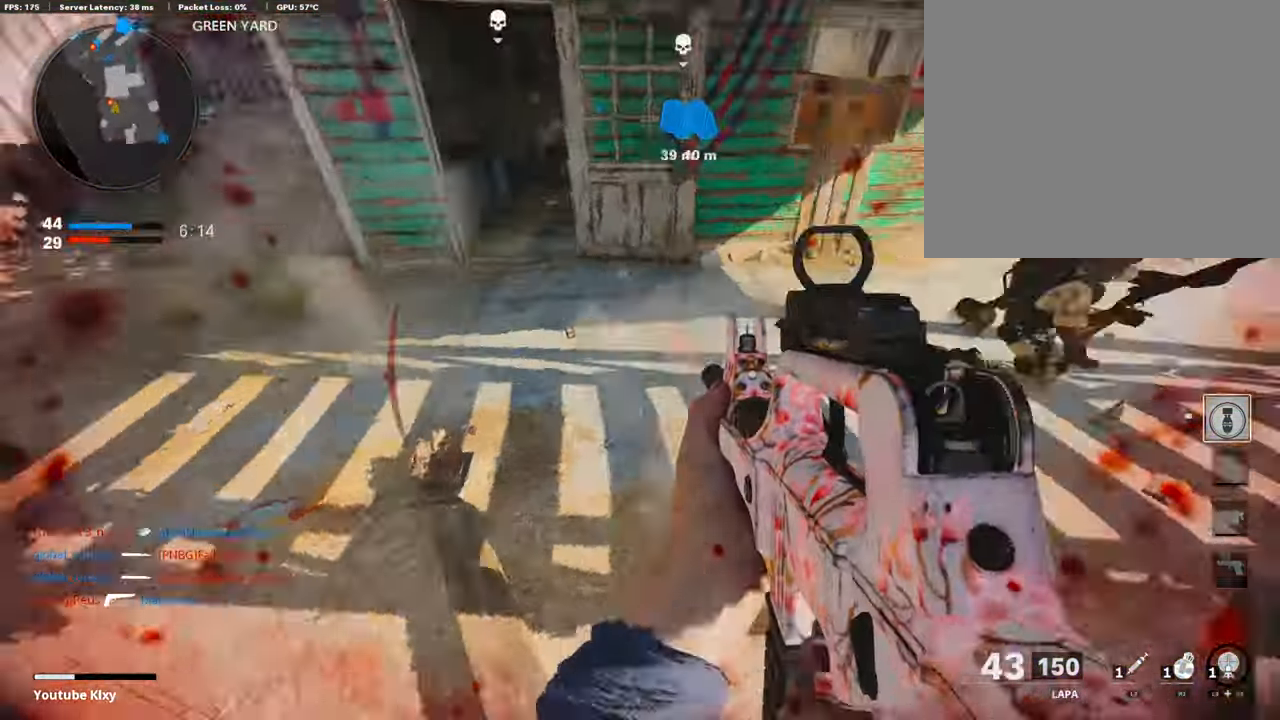
{"buttons": ["L1", "R1"], "left_stick": "right", "right_stick": "center", "events": [[83, "CROSS", "down"], [83, "right_stick", "center"], [117, "left_stick", "right"], [184, "CROSS", "up"], [301, "right_stick", "up"], [352, "L1", "down"], [419, "right_stick", "center"]]}
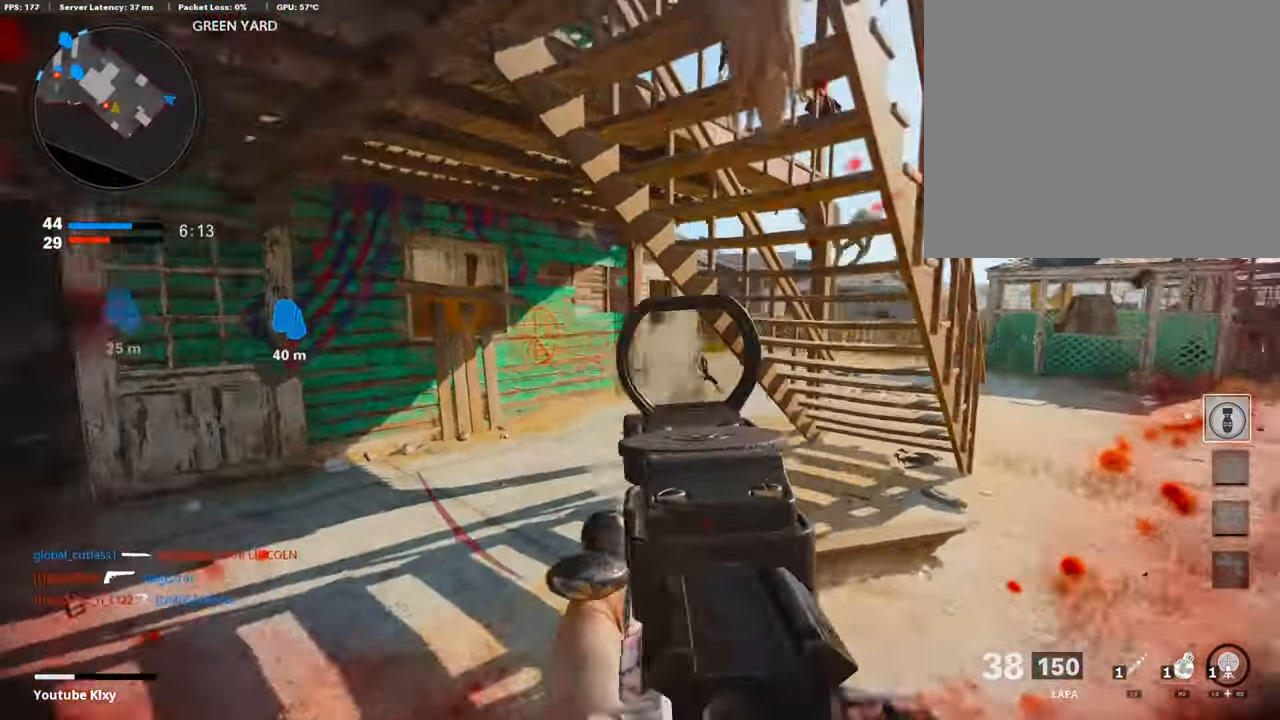
{"buttons": ["L1", "R1"], "left_stick": "left", "right_stick": "left", "events": [[134, "right_stick", "right"], [251, "left_stick", "up"], [285, "right_stick", "left"], [318, "left_stick", "left"]]}
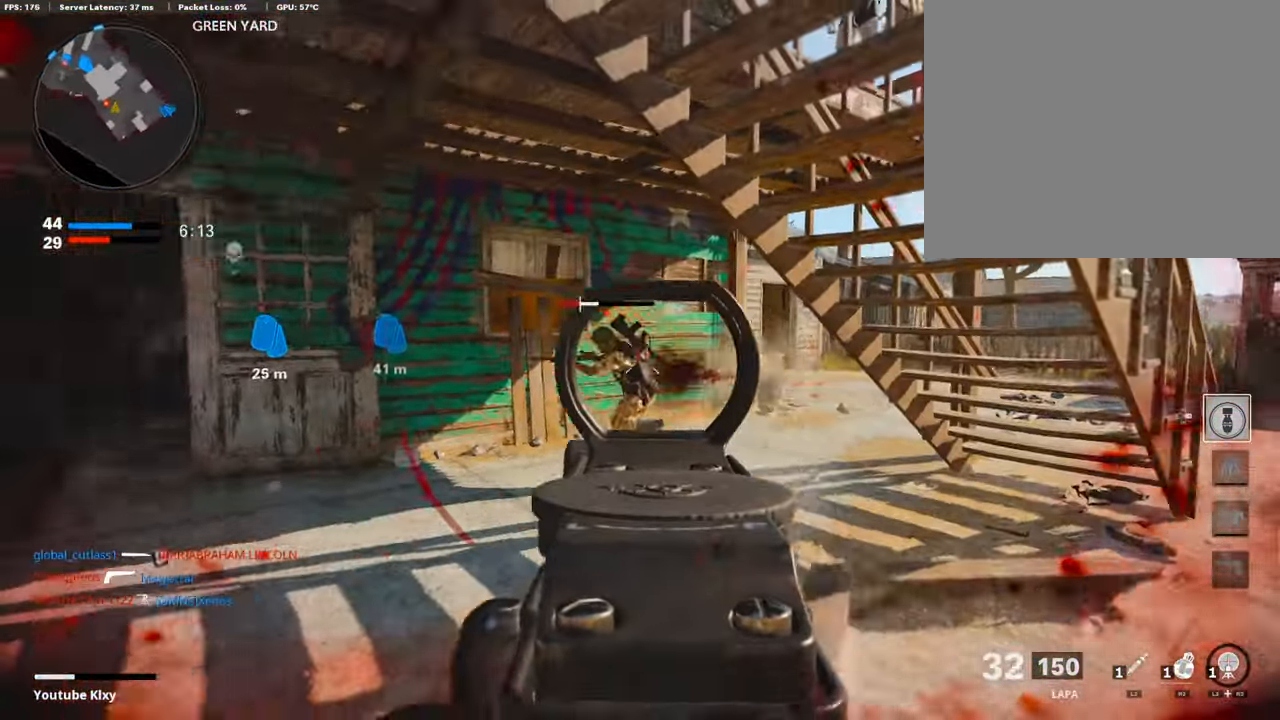
{"buttons": ["SQUARE", "L3"], "left_stick": "up-right", "right_stick": "center", "events": [[100, "right_stick", "center"], [150, "left_stick", "up-right"], [218, "left_stick", "right"], [251, "right_stick", "left"], [368, "left_stick", "up-right"], [385, "right_stick", "center"], [419, "L1", "up"], [469, "L3", "down"], [469, "R1", "up"], [469, "SQUARE", "down"]]}
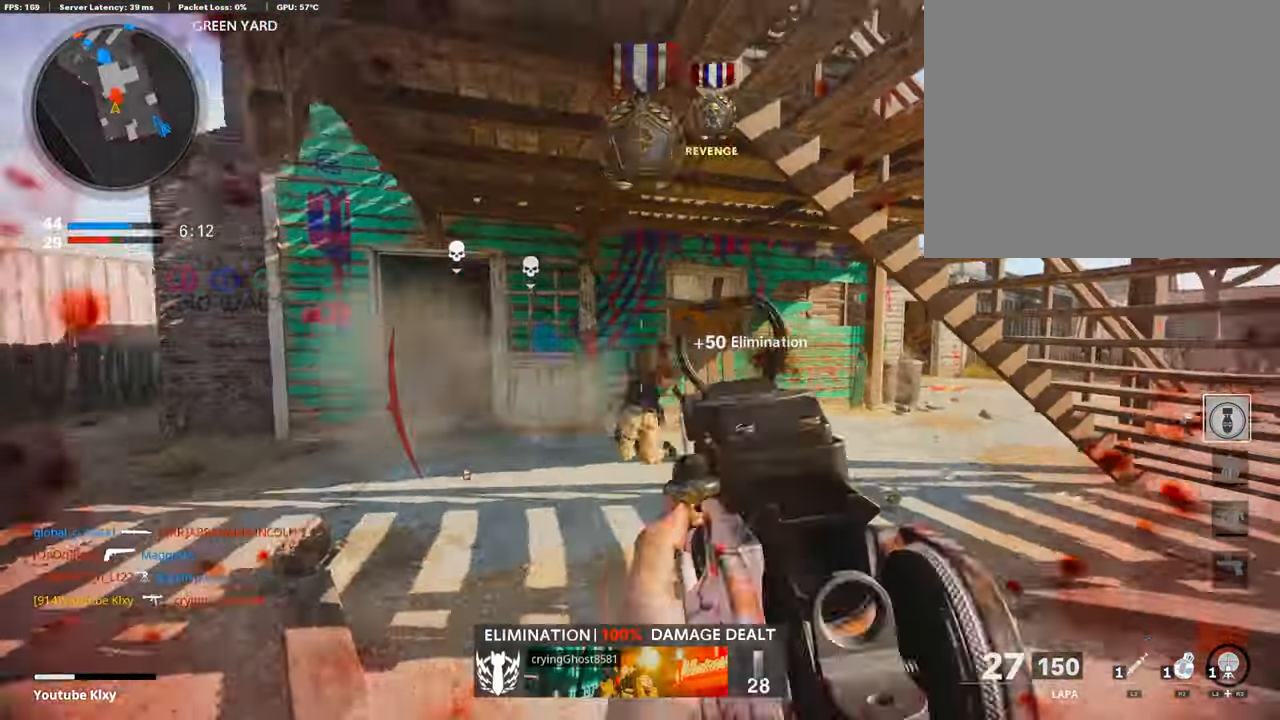
{"buttons": ["R3"], "left_stick": "up", "right_stick": "left", "events": [[50, "SQUARE", "up"], [50, "left_stick", "up"], [201, "right_stick", "left"], [318, "R3", "down"], [335, "right_stick", "center"], [452, "L3", "up"], [469, "right_stick", "left"]]}
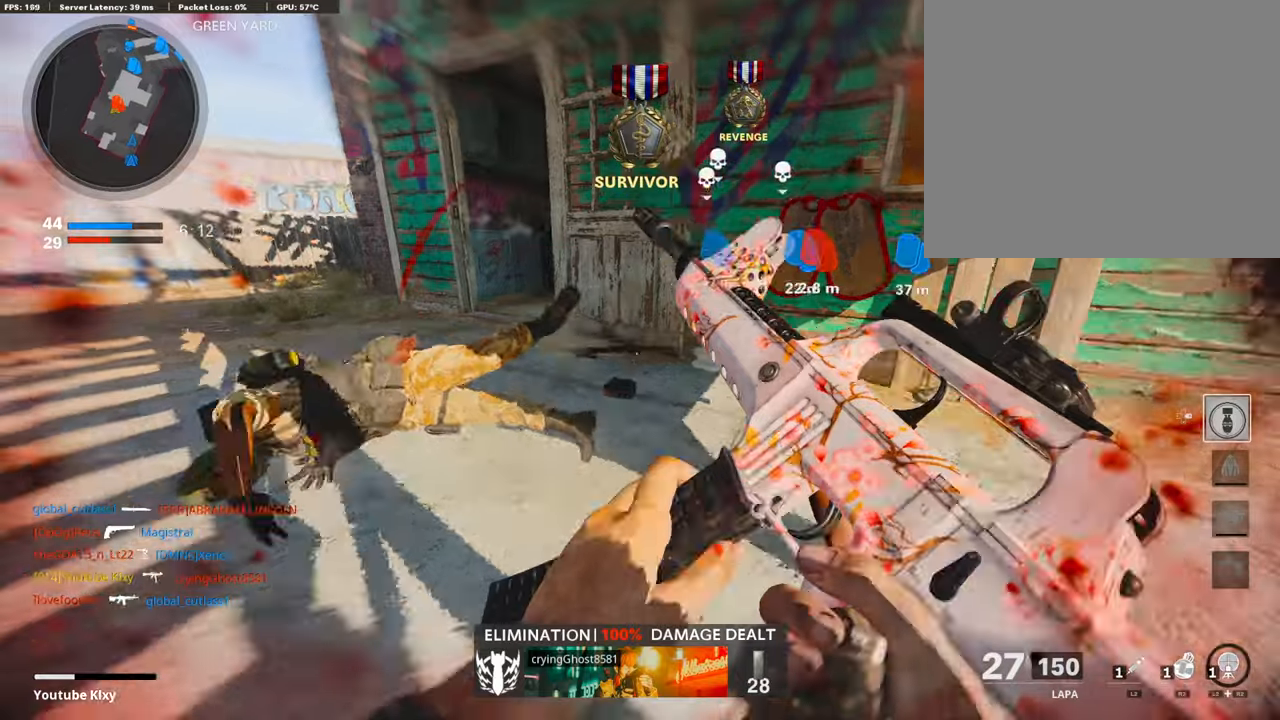
{"buttons": [], "left_stick": "up-left", "right_stick": "center", "events": [[16, "R3", "up"], [134, "R3", "down"], [150, "L3", "down"], [251, "R3", "up"], [301, "right_stick", "center"], [402, "left_stick", "up-left"], [486, "L3", "up"]]}
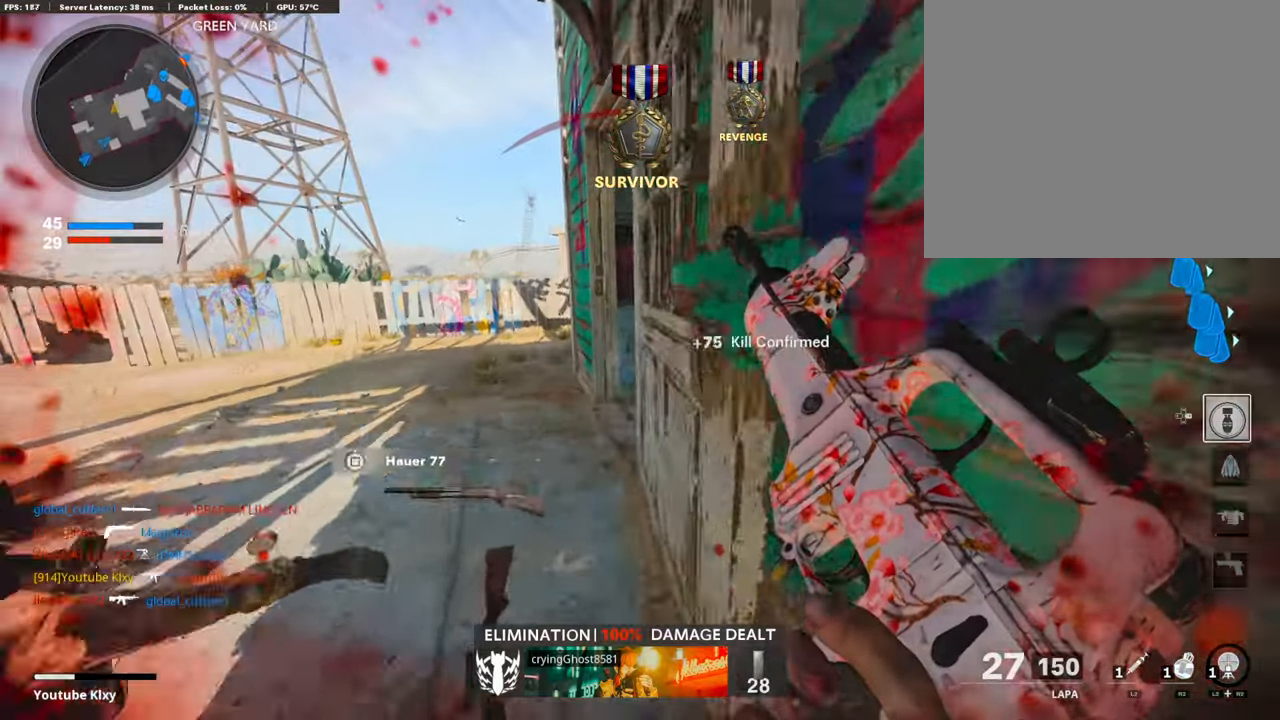
{"buttons": ["L3"], "left_stick": "up-left", "right_stick": "center", "events": [[117, "left_stick", "left"], [301, "left_stick", "up-left"], [368, "L3", "down"]]}
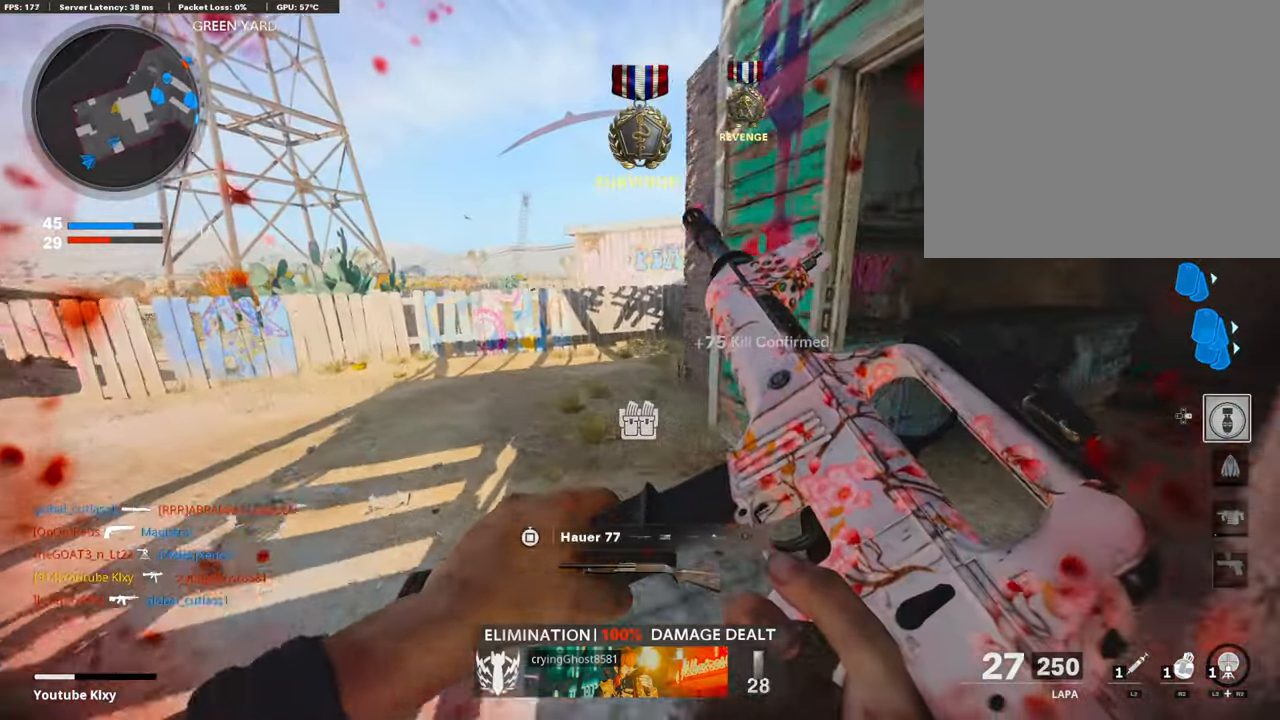
{"buttons": ["L3"], "left_stick": "up-left", "right_stick": "right", "events": [[16, "right_stick", "right"], [318, "R3", "down"], [469, "R3", "up"]]}
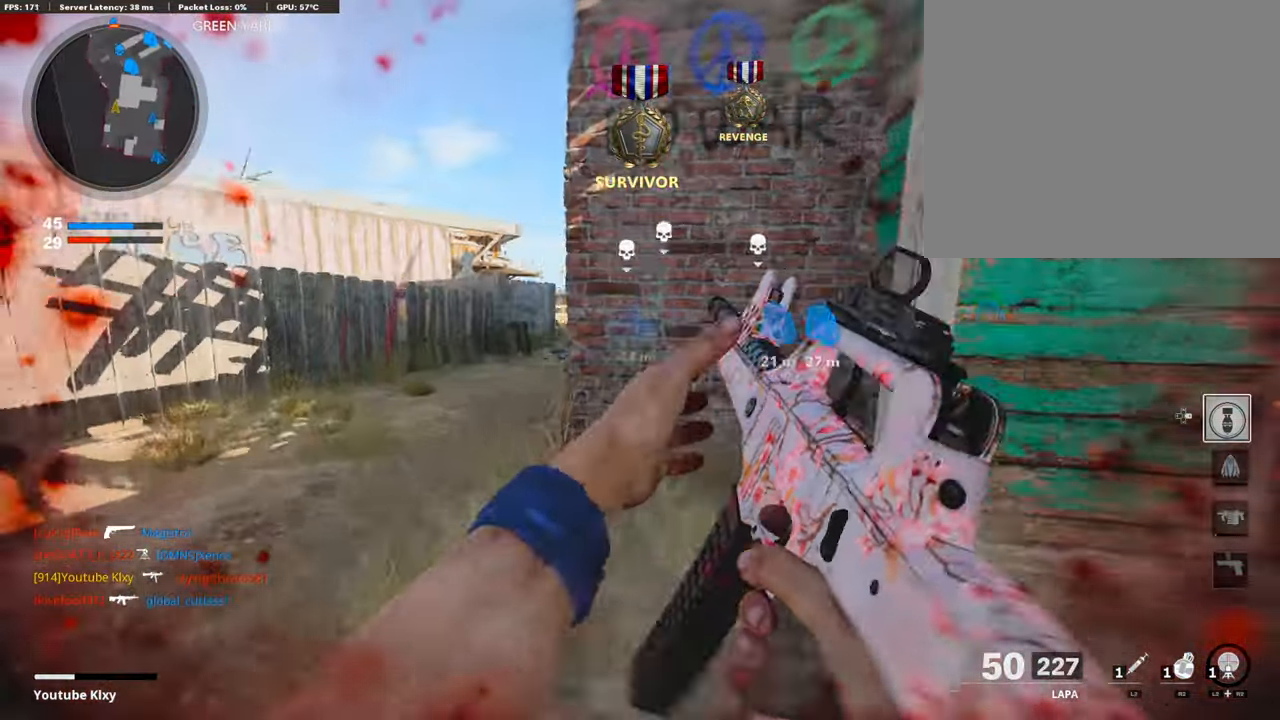
{"buttons": ["L3"], "left_stick": "up-left", "right_stick": "center", "events": [[16, "right_stick", "center"], [117, "R3", "down"], [234, "R3", "up"], [268, "L3", "up"], [419, "L3", "down"]]}
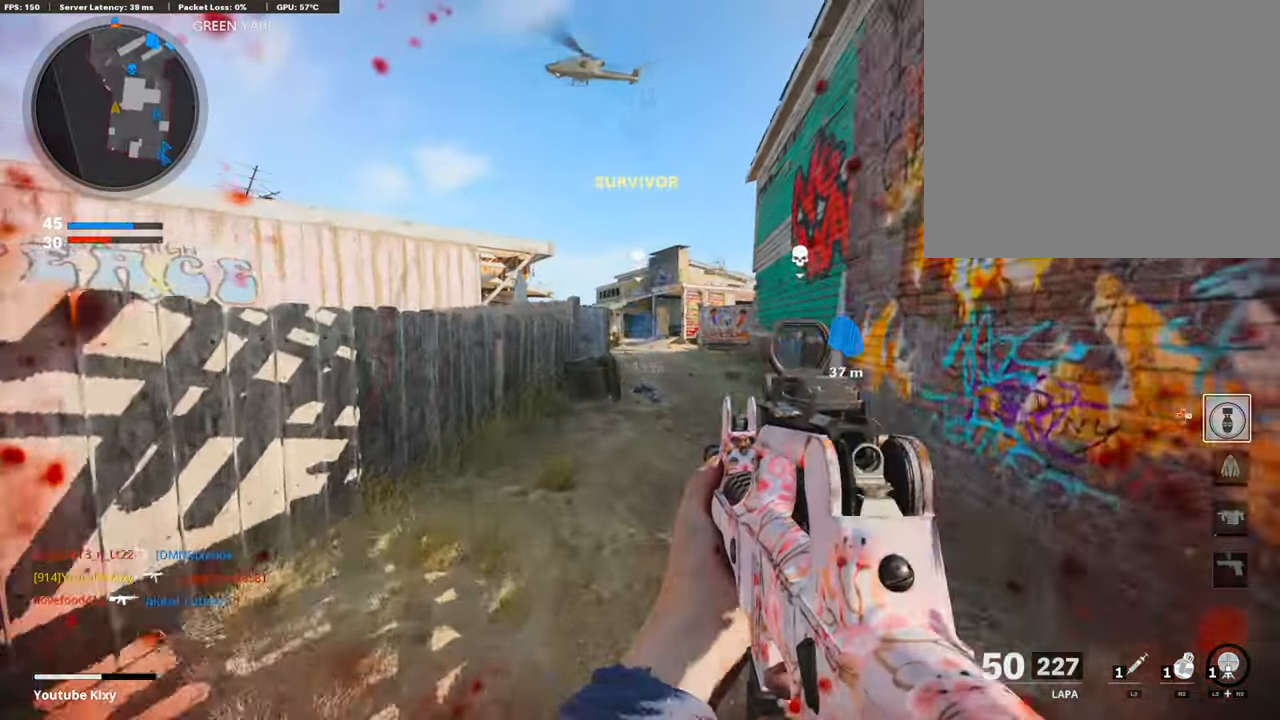
{"buttons": [], "left_stick": "up", "right_stick": "center", "events": [[100, "L3", "up"], [335, "left_stick", "up"]]}